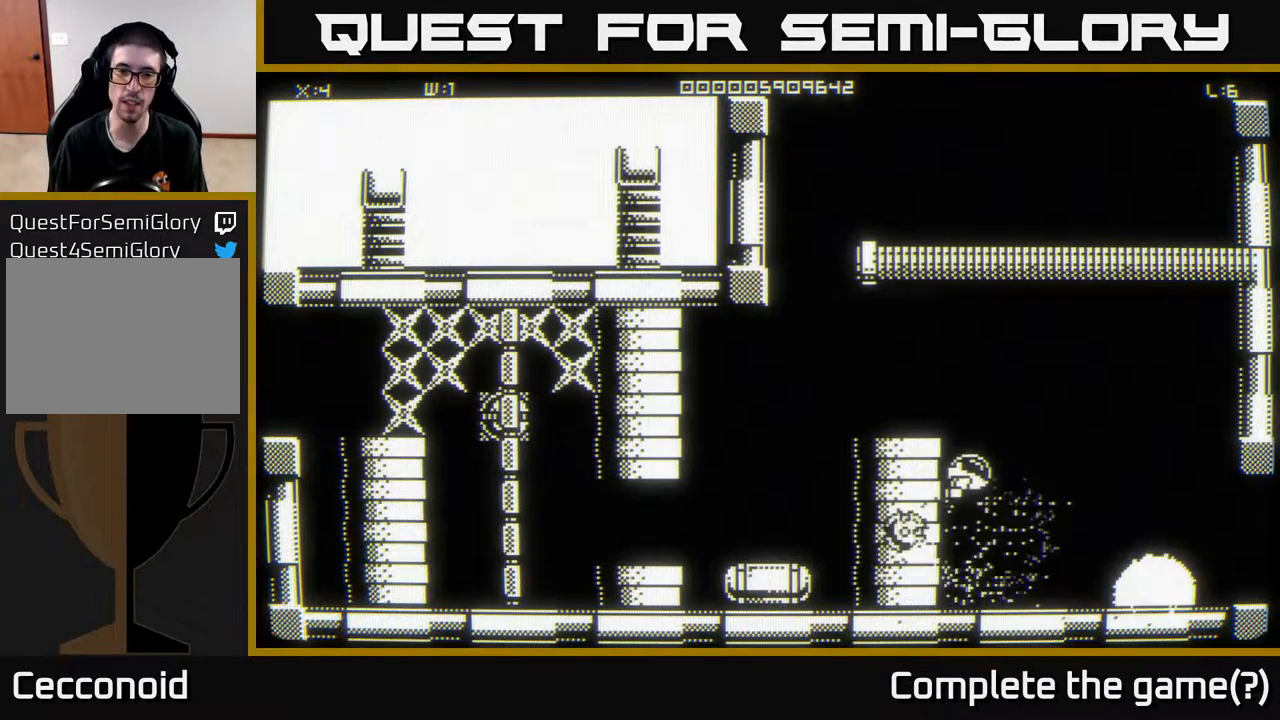
Gameplay with a controller (Xbox layout); each line is a JSON object with the inputs held at the frame after it. "events" lists button and stick changes between this image and that frame as [ms after this image, input, new state], when the widget could be followed in between.
{"buttons": [], "left_stick": "down-left", "right_stick": "center", "events": [[200, "left_stick", "up-left"], [433, "left_stick", "down-left"]]}
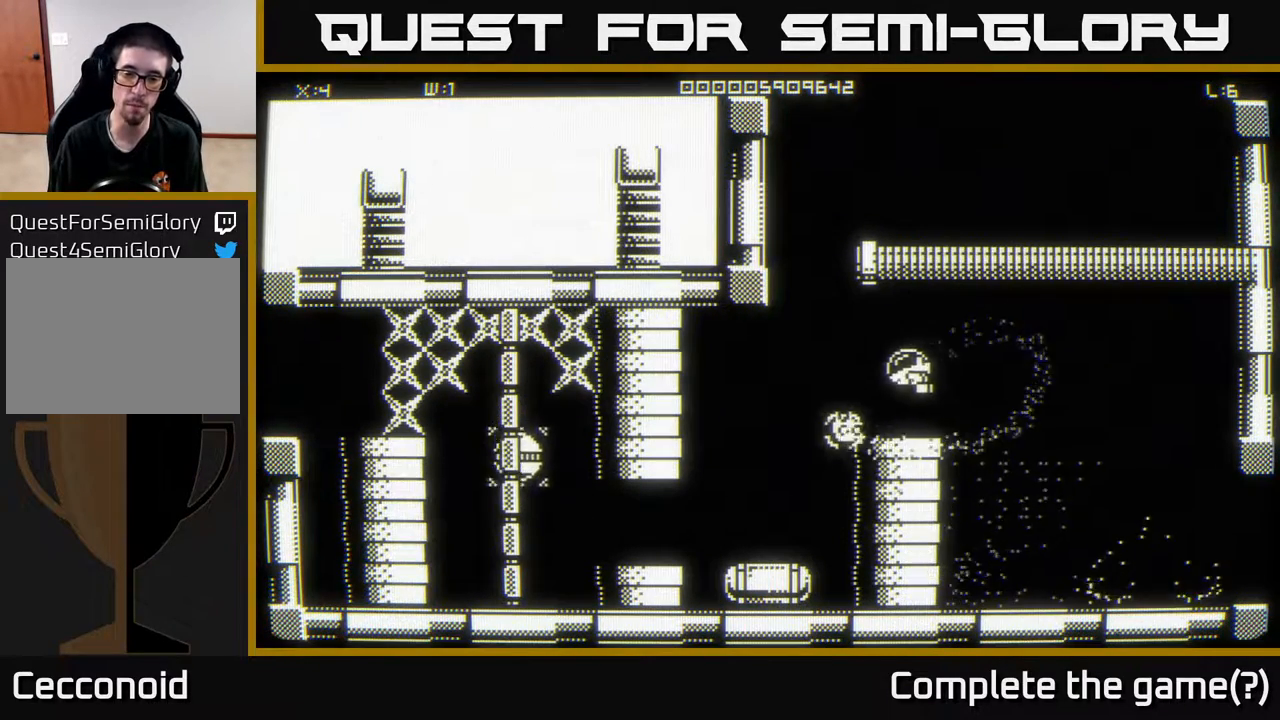
{"buttons": [], "left_stick": "center", "right_stick": "center", "events": [[133, "left_stick", "center"], [200, "left_stick", "right"], [500, "left_stick", "center"]]}
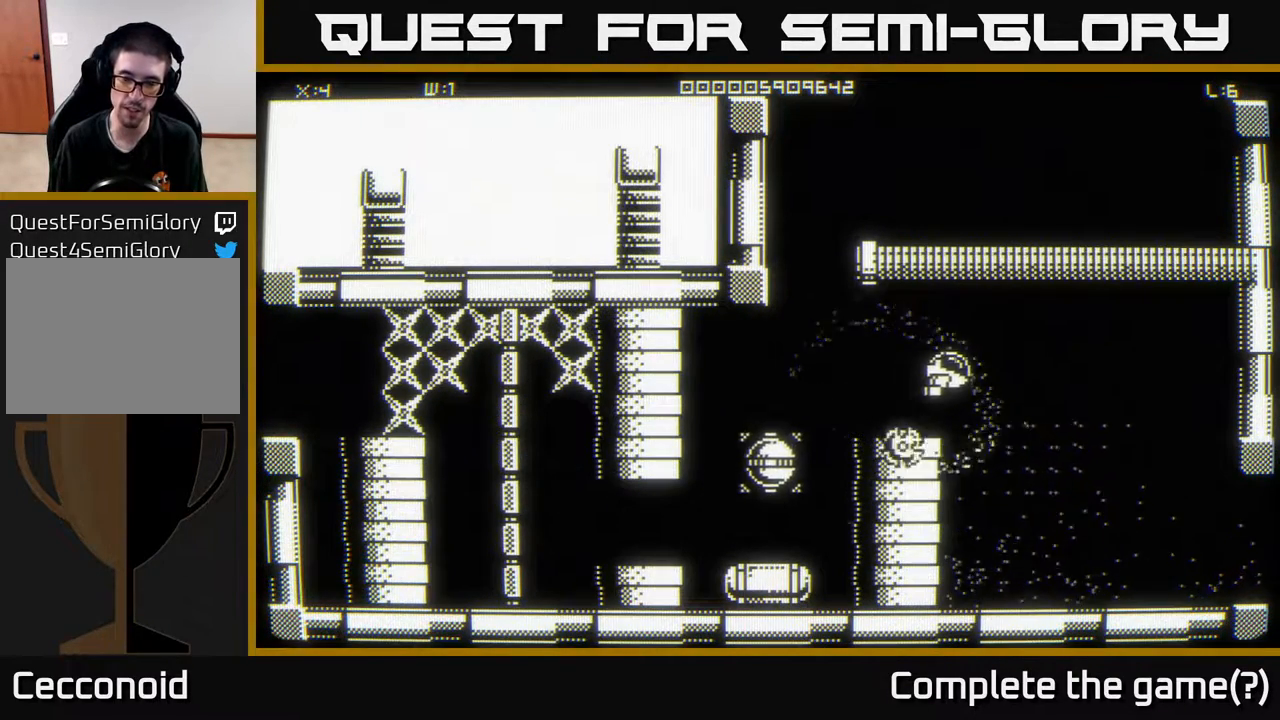
{"buttons": [], "left_stick": "center", "right_stick": "center", "events": []}
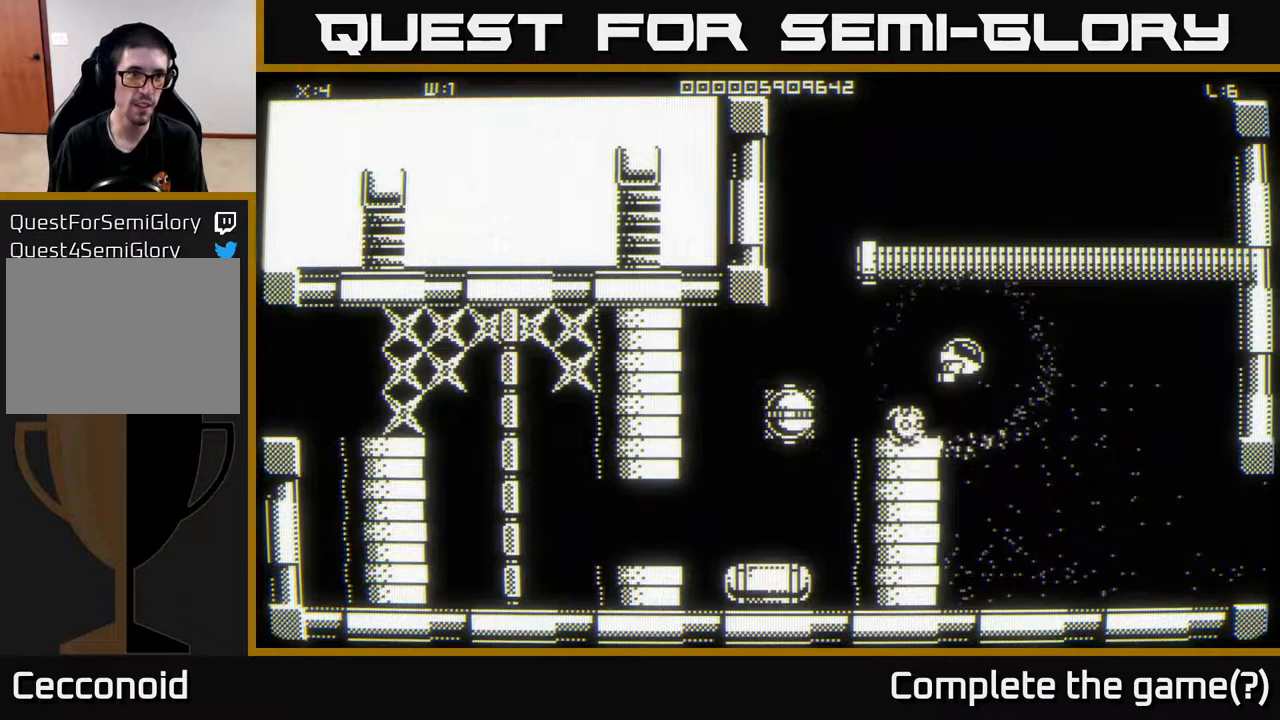
{"buttons": [], "left_stick": "left", "right_stick": "center", "events": [[383, "left_stick", "left"]]}
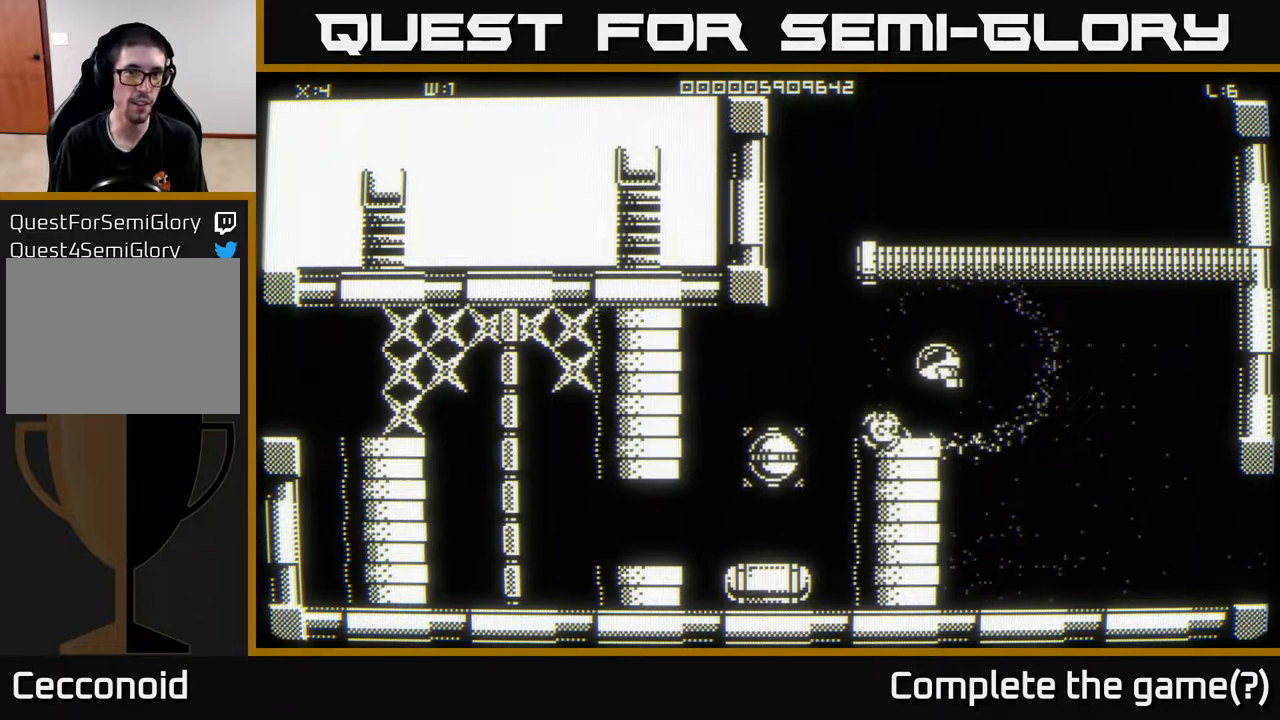
{"buttons": [], "left_stick": "down", "right_stick": "center", "events": [[250, "left_stick", "down-left"], [417, "left_stick", "down"]]}
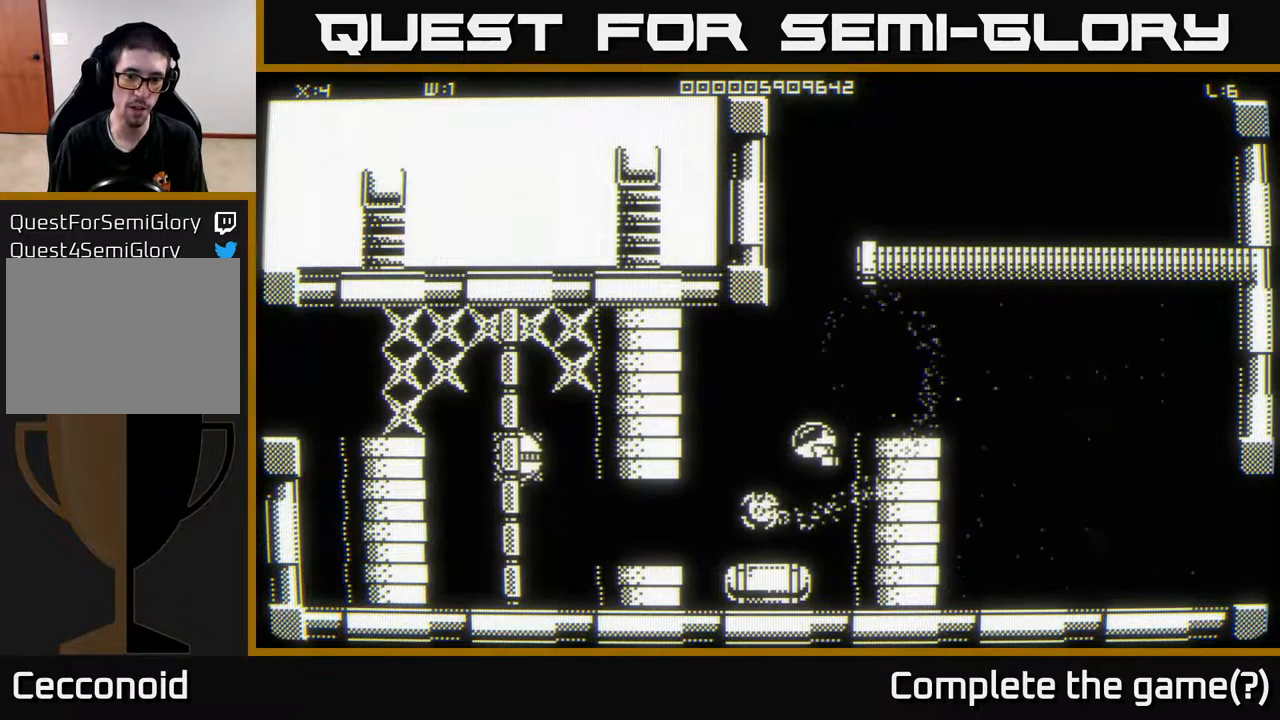
{"buttons": [], "left_stick": "down-left", "right_stick": "center", "events": [[167, "left_stick", "center"], [483, "left_stick", "down-left"]]}
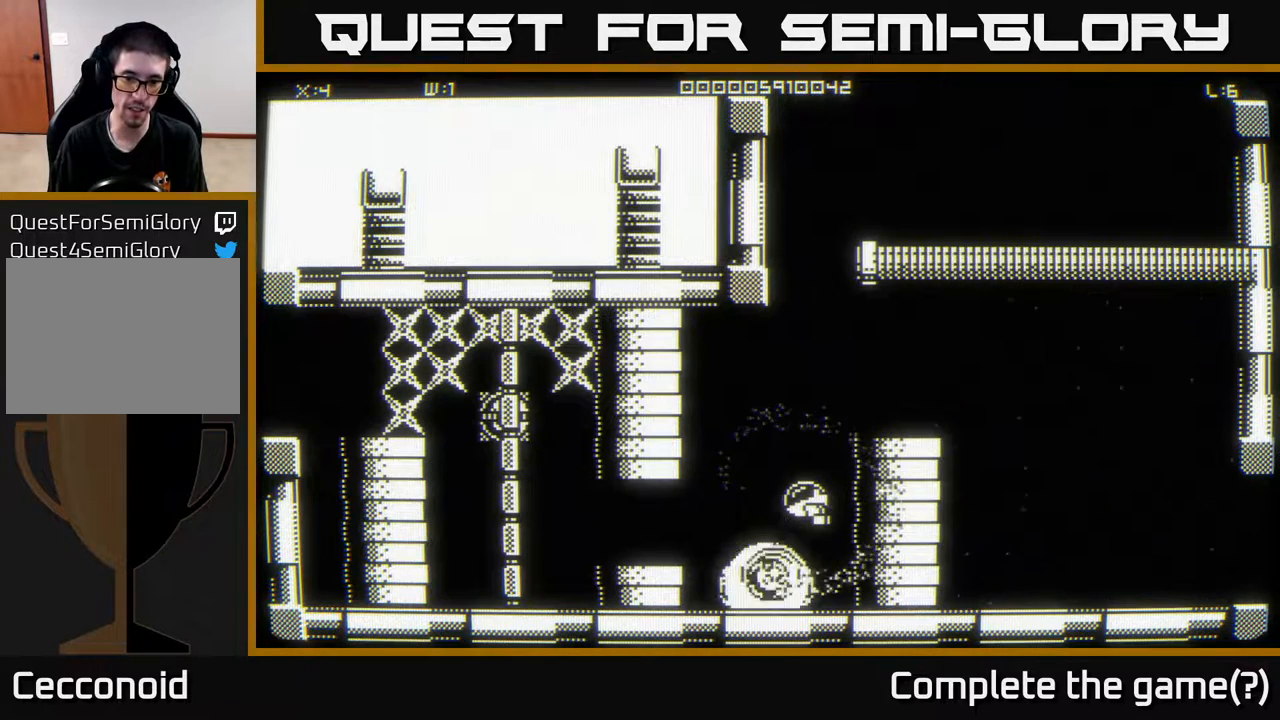
{"buttons": [], "left_stick": "up-right", "right_stick": "center", "events": [[200, "left_stick", "down-right"], [267, "left_stick", "up-right"]]}
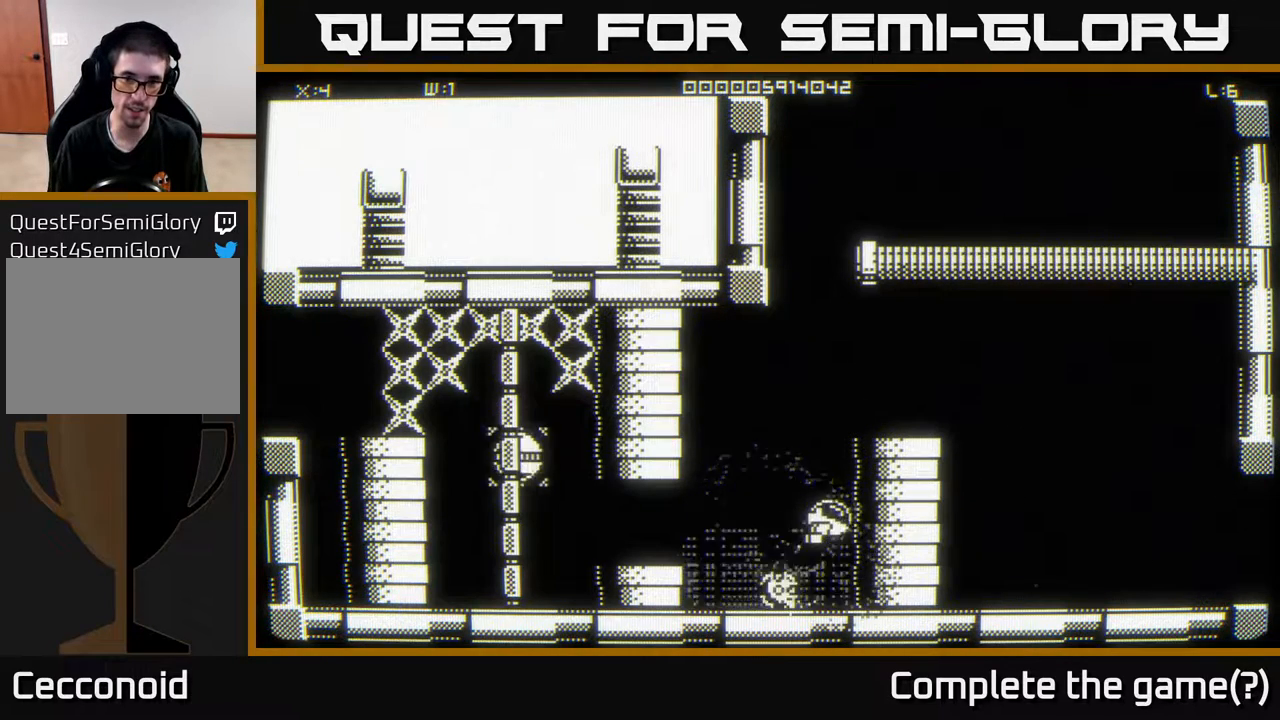
{"buttons": [], "left_stick": "up-right", "right_stick": "center", "events": []}
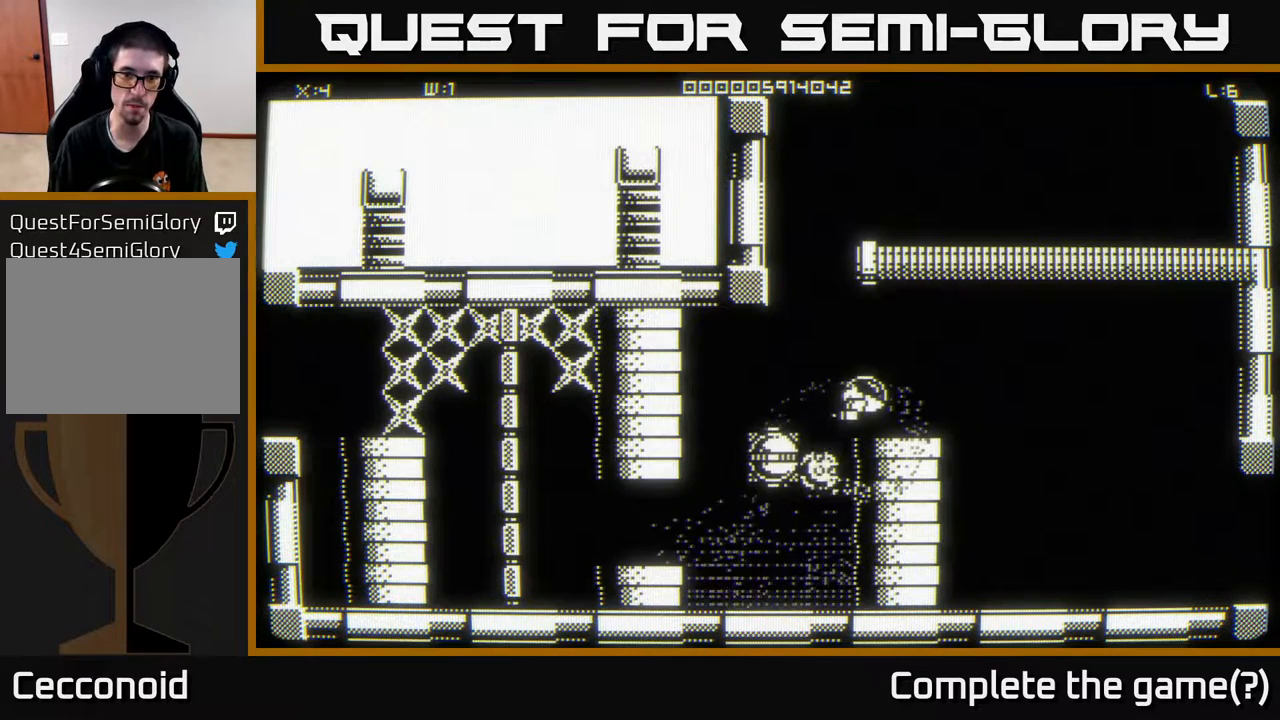
{"buttons": [], "left_stick": "down-left", "right_stick": "center", "events": [[250, "left_stick", "center"], [500, "left_stick", "down-left"]]}
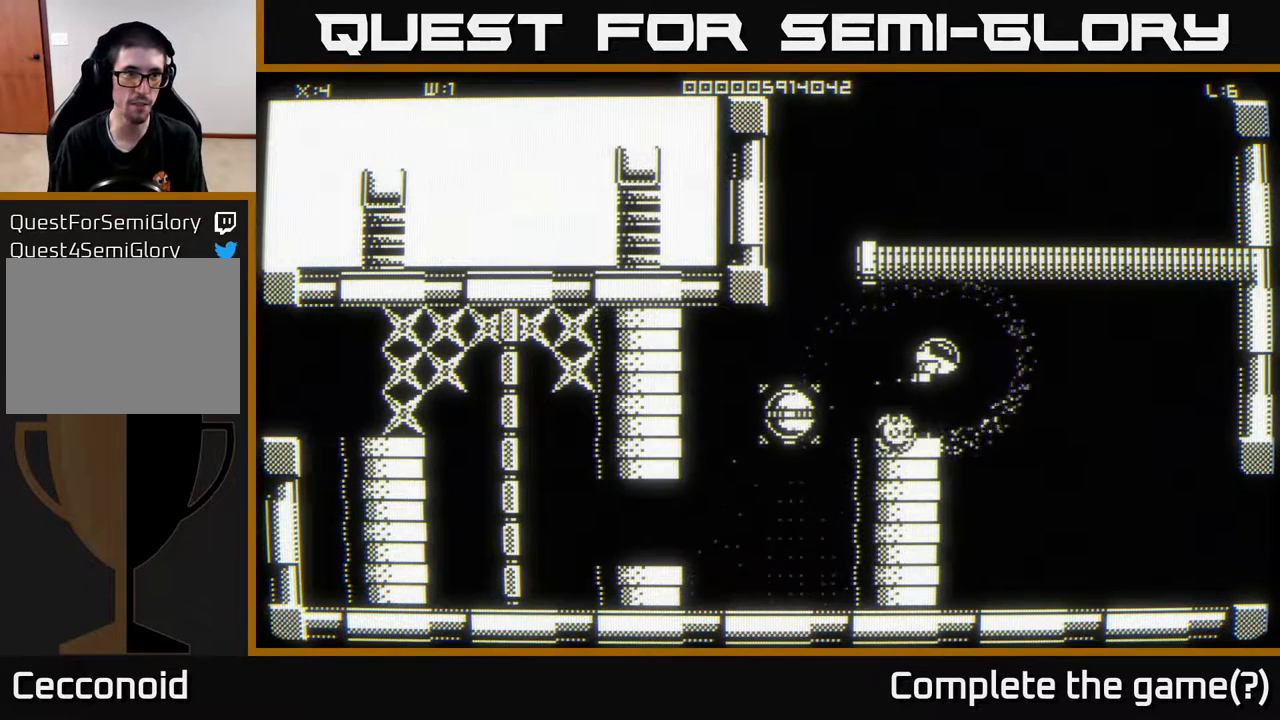
{"buttons": [], "left_stick": "left", "right_stick": "center", "events": [[83, "left_stick", "left"]]}
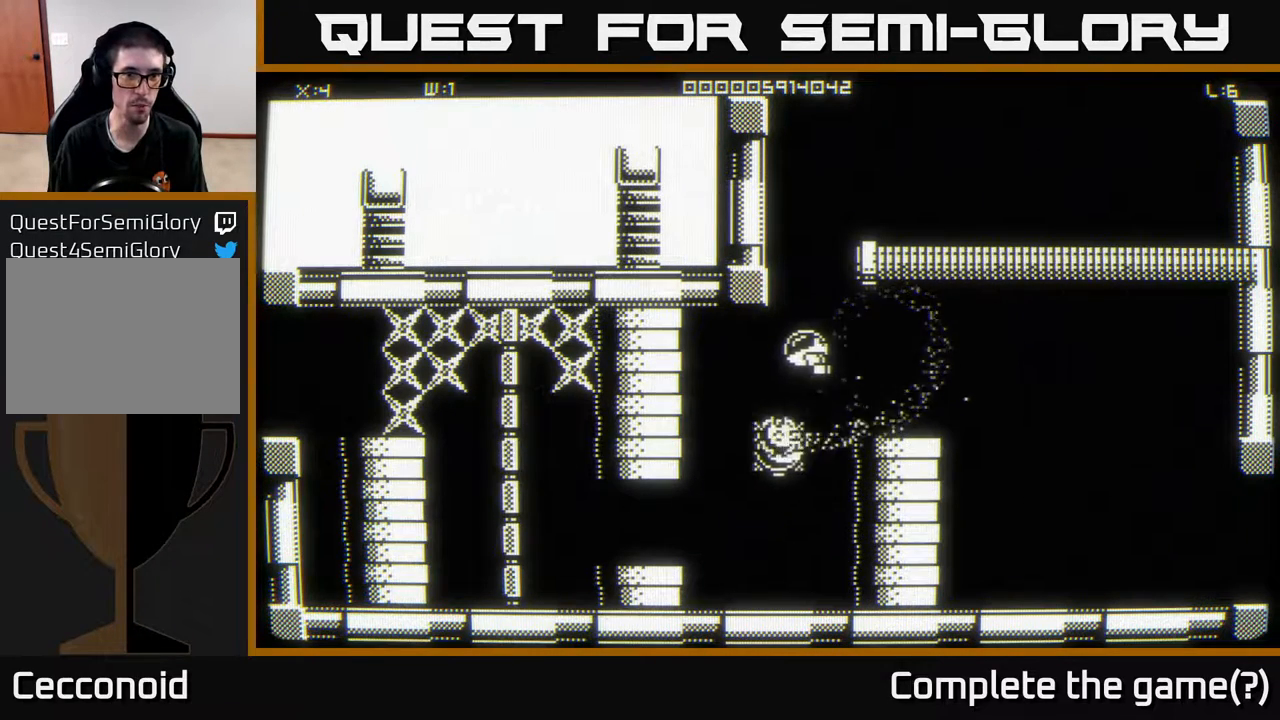
{"buttons": [], "left_stick": "down-left", "right_stick": "center", "events": [[250, "left_stick", "right"], [400, "left_stick", "down"], [500, "left_stick", "down-left"]]}
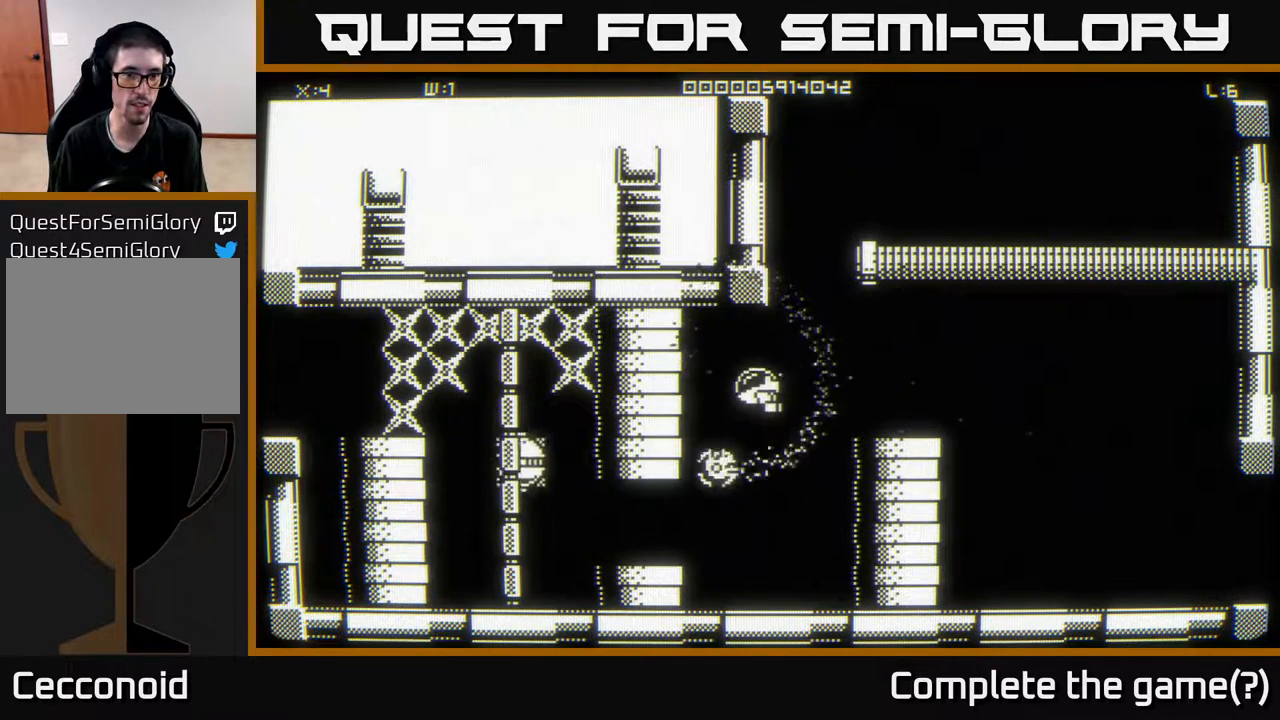
{"buttons": [], "left_stick": "up-right", "right_stick": "center", "events": [[217, "left_stick", "down-right"], [283, "left_stick", "up-right"]]}
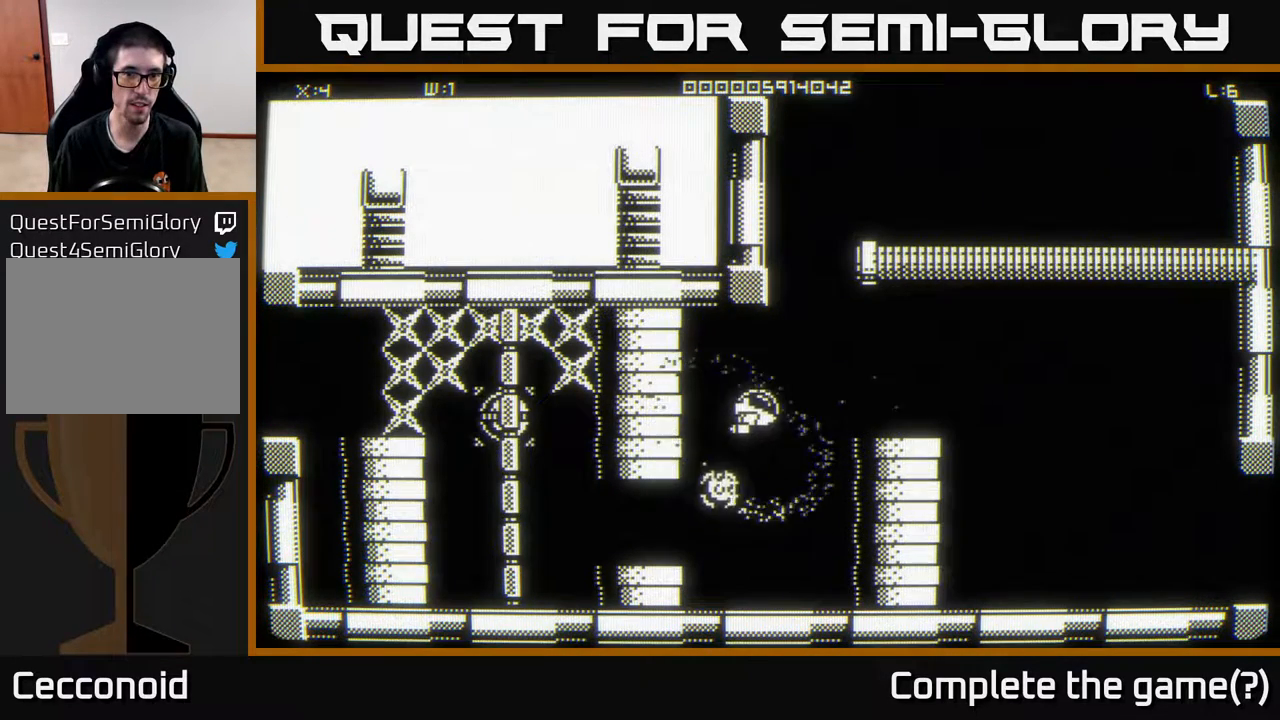
{"buttons": [], "left_stick": "up-left", "right_stick": "center", "events": [[200, "left_stick", "up"], [400, "left_stick", "up-left"]]}
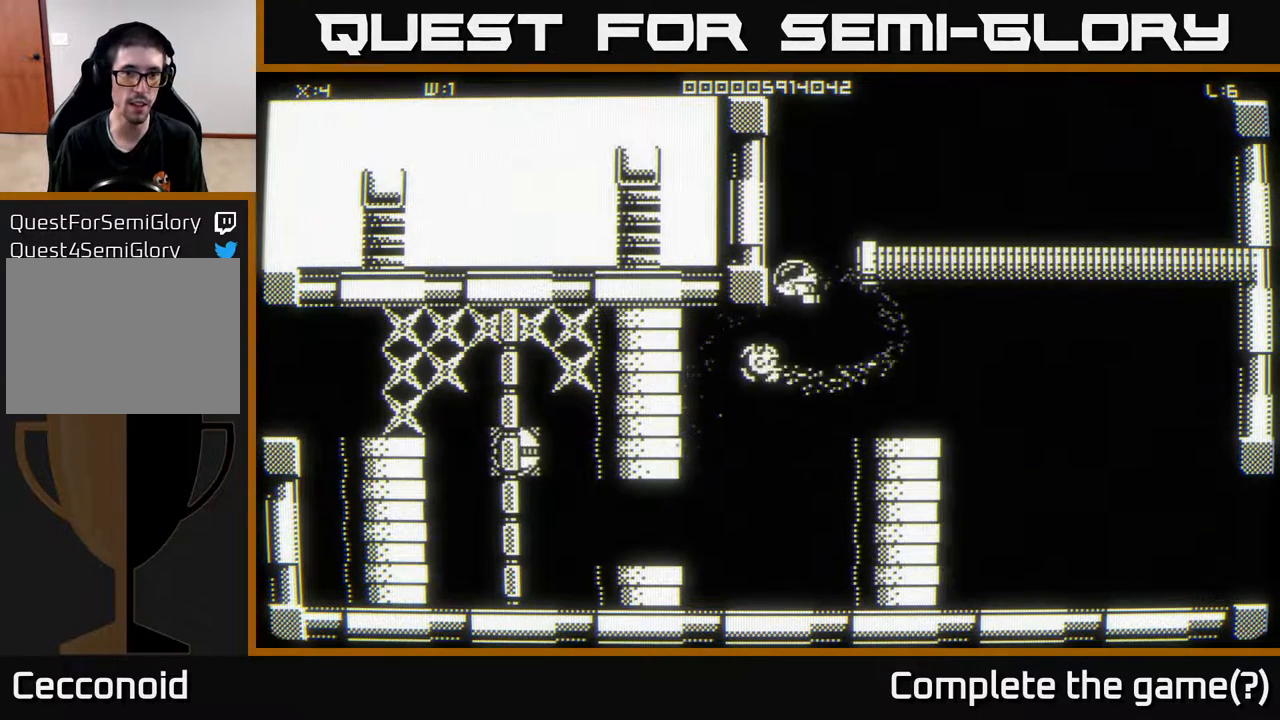
{"buttons": [], "left_stick": "left", "right_stick": "center", "events": [[400, "left_stick", "left"]]}
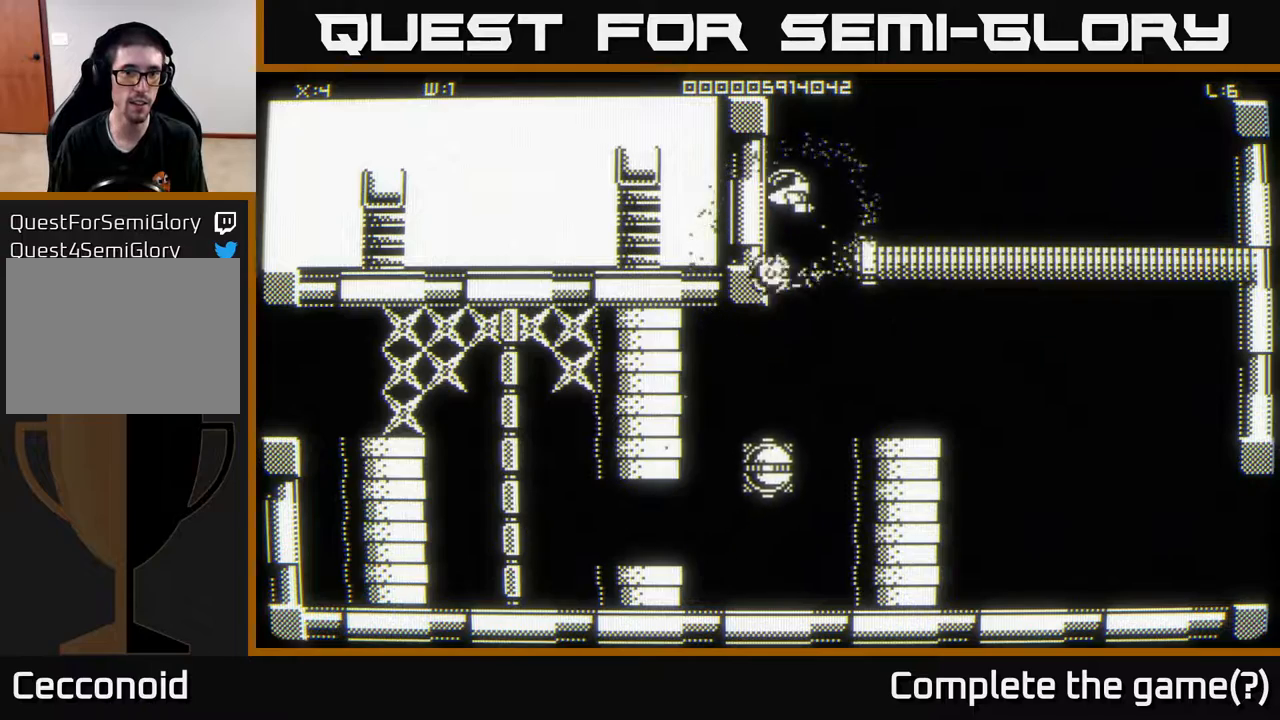
{"buttons": [], "left_stick": "down-left", "right_stick": "center", "events": [[400, "left_stick", "down-left"]]}
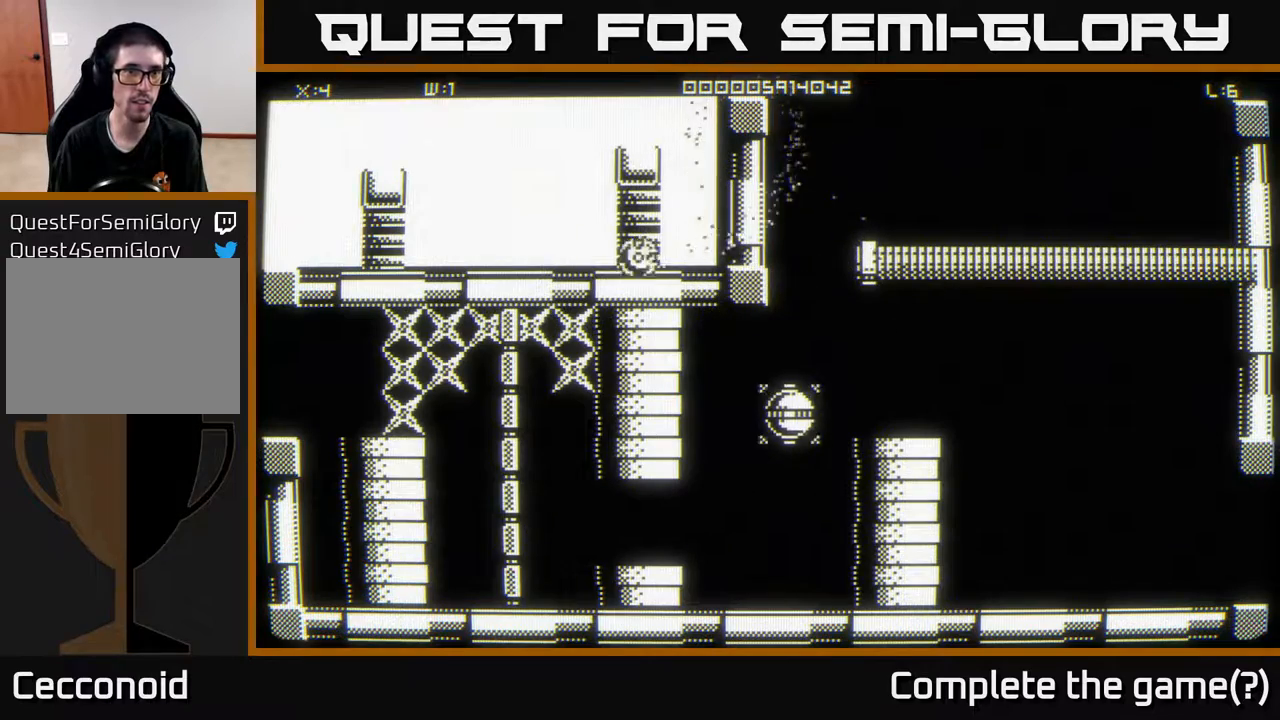
{"buttons": [], "left_stick": "down-left", "right_stick": "center", "events": []}
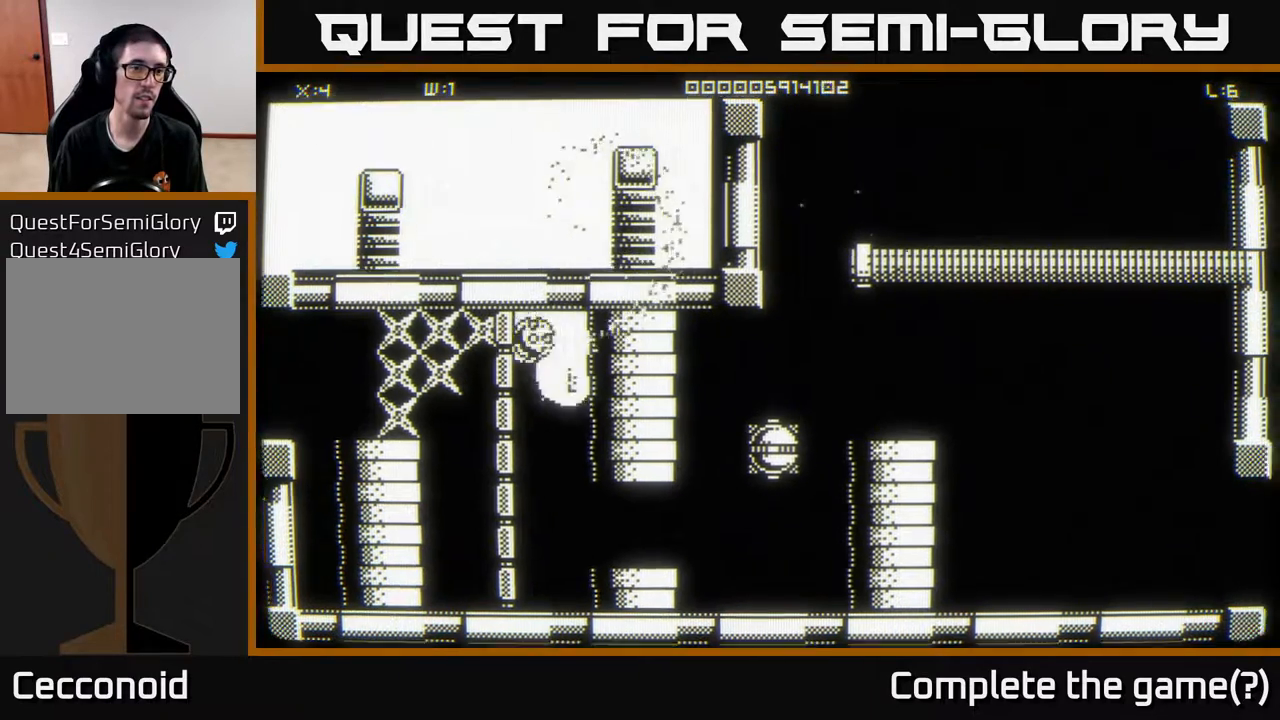
{"buttons": [], "left_stick": "down-left", "right_stick": "center", "events": []}
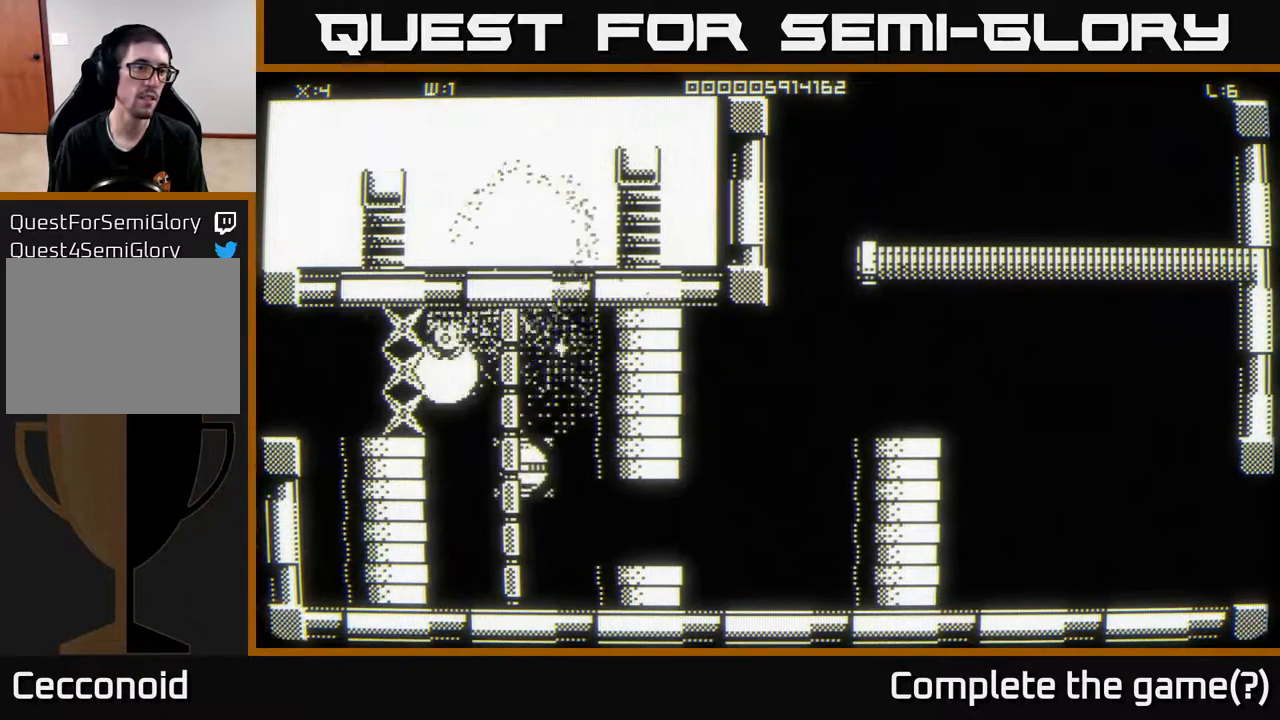
{"buttons": [], "left_stick": "right", "right_stick": "center", "events": [[267, "left_stick", "center"], [400, "left_stick", "right"]]}
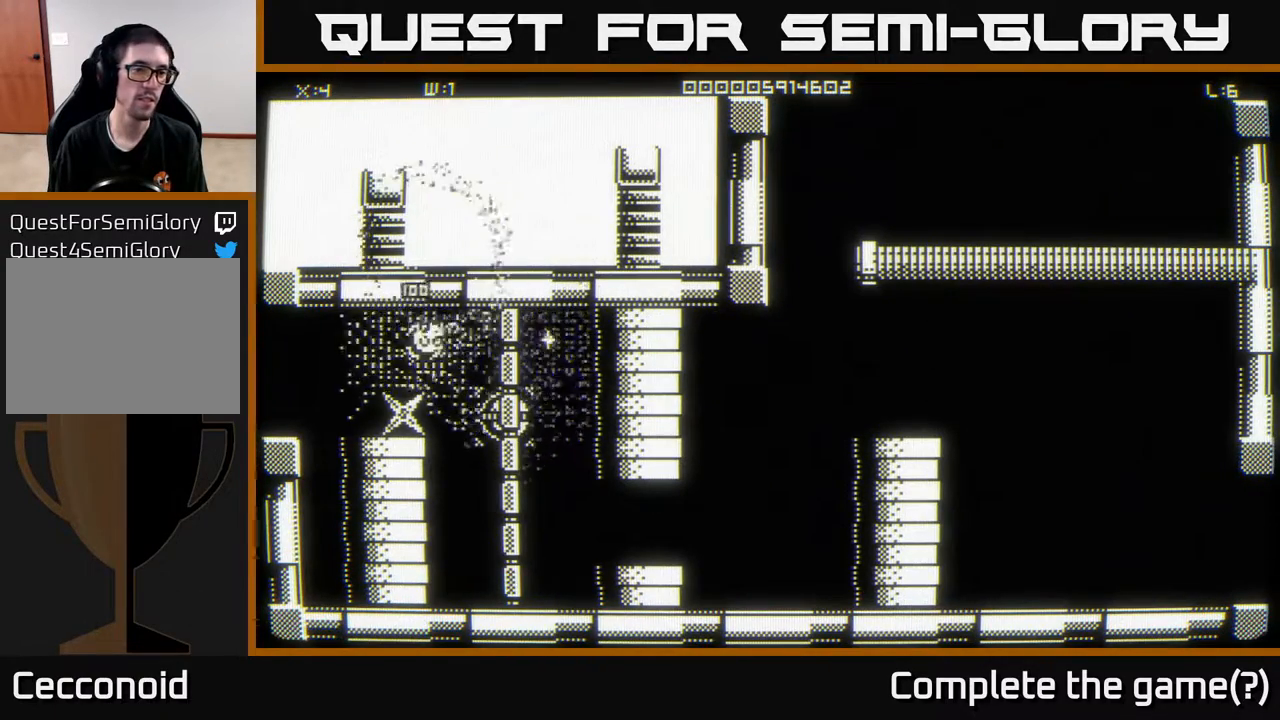
{"buttons": [], "left_stick": "center", "right_stick": "center", "events": [[383, "left_stick", "center"]]}
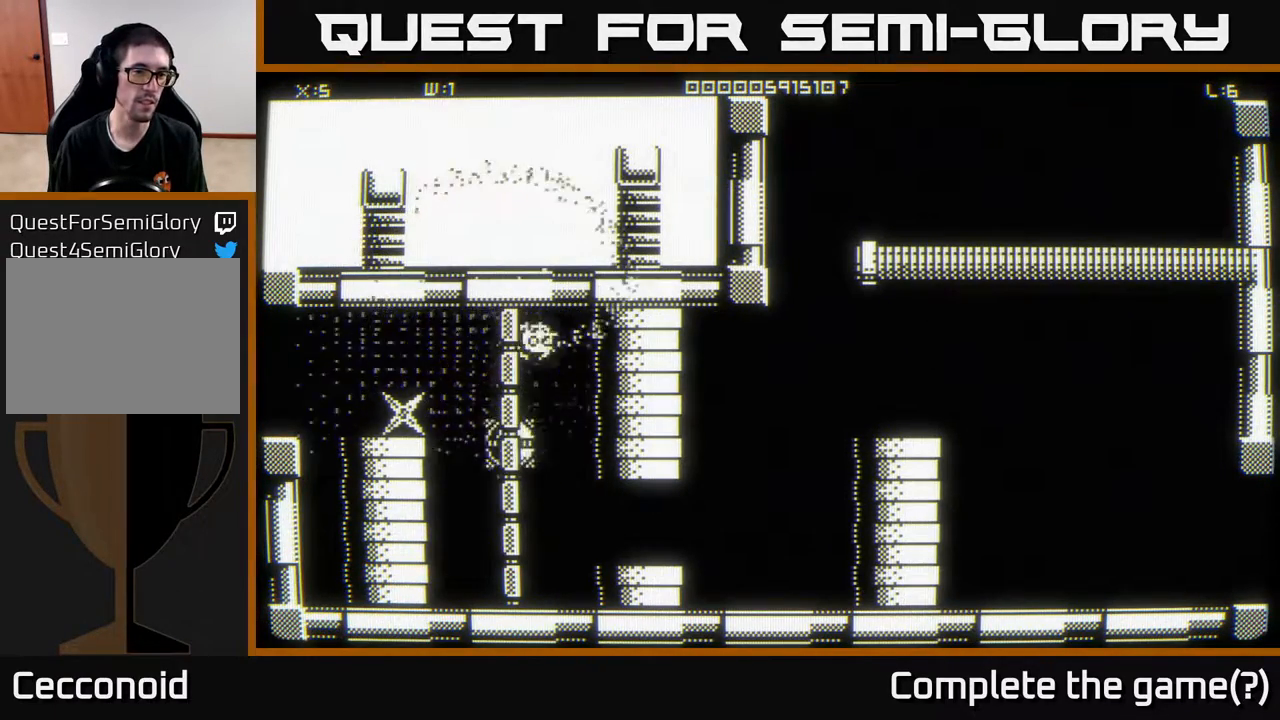
{"buttons": [], "left_stick": "left", "right_stick": "center", "events": [[33, "left_stick", "down-left"], [200, "left_stick", "left"]]}
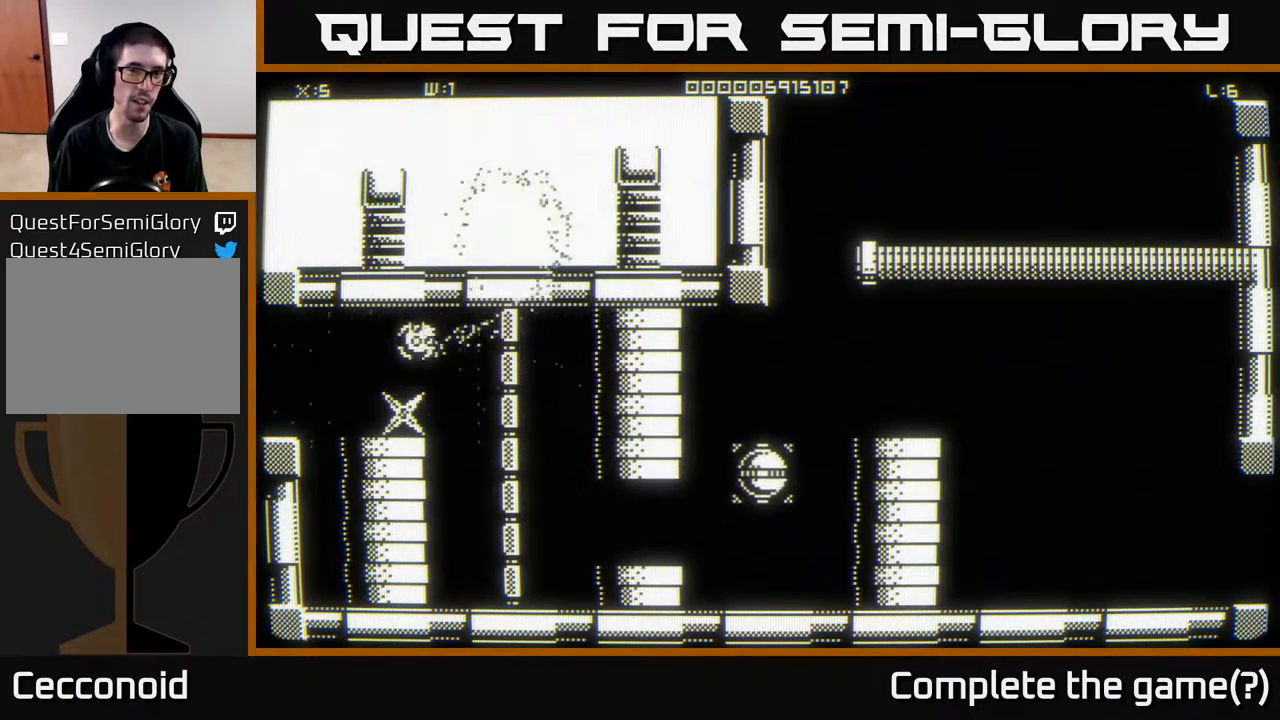
{"buttons": [], "left_stick": "left", "right_stick": "center", "events": [[67, "left_stick", "up-left"], [317, "left_stick", "left"]]}
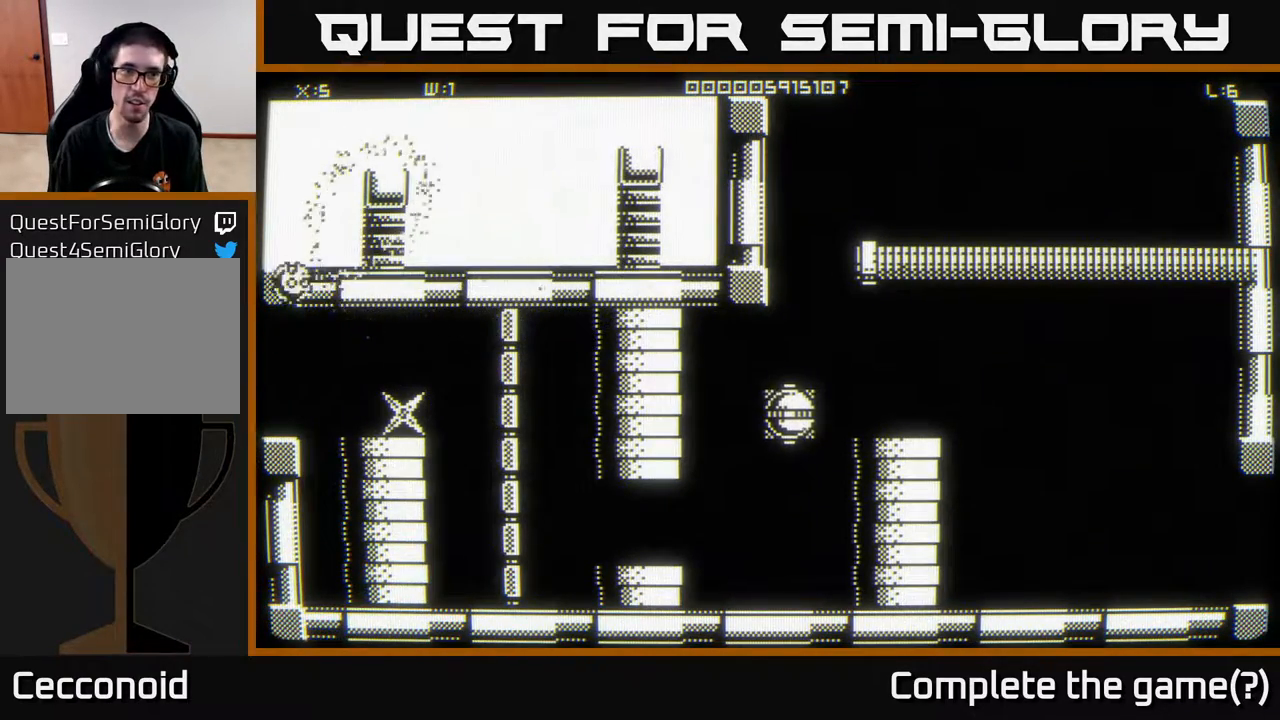
{"buttons": [], "left_stick": "up-left", "right_stick": "center", "events": [[117, "left_stick", "center"], [217, "left_stick", "left"], [417, "left_stick", "up-left"]]}
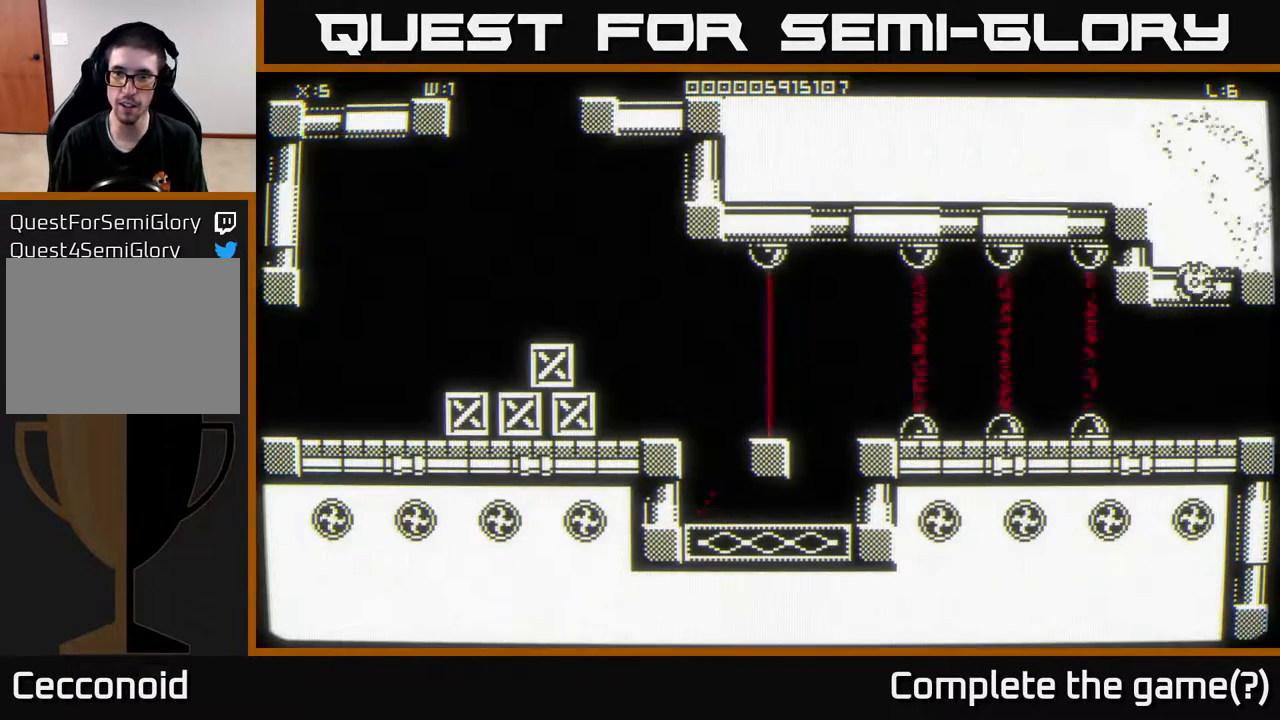
{"buttons": [], "left_stick": "up-left", "right_stick": "center", "events": []}
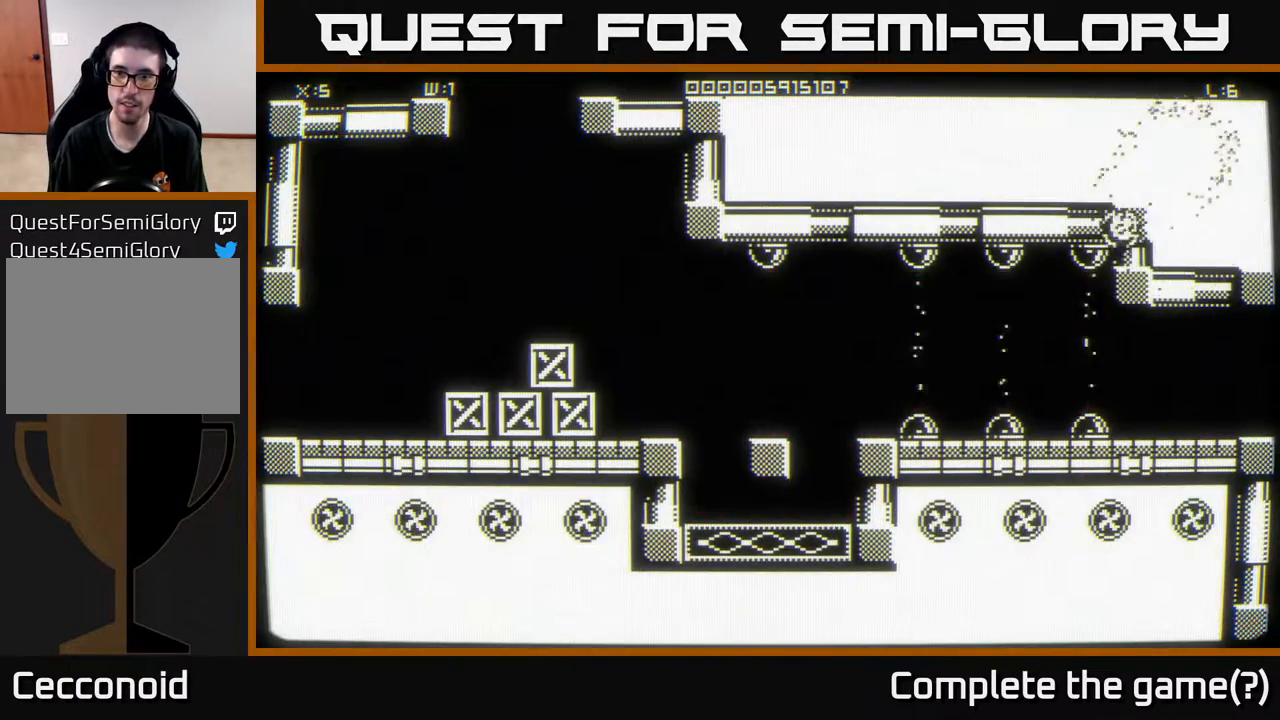
{"buttons": [], "left_stick": "left", "right_stick": "center", "events": [[367, "left_stick", "left"]]}
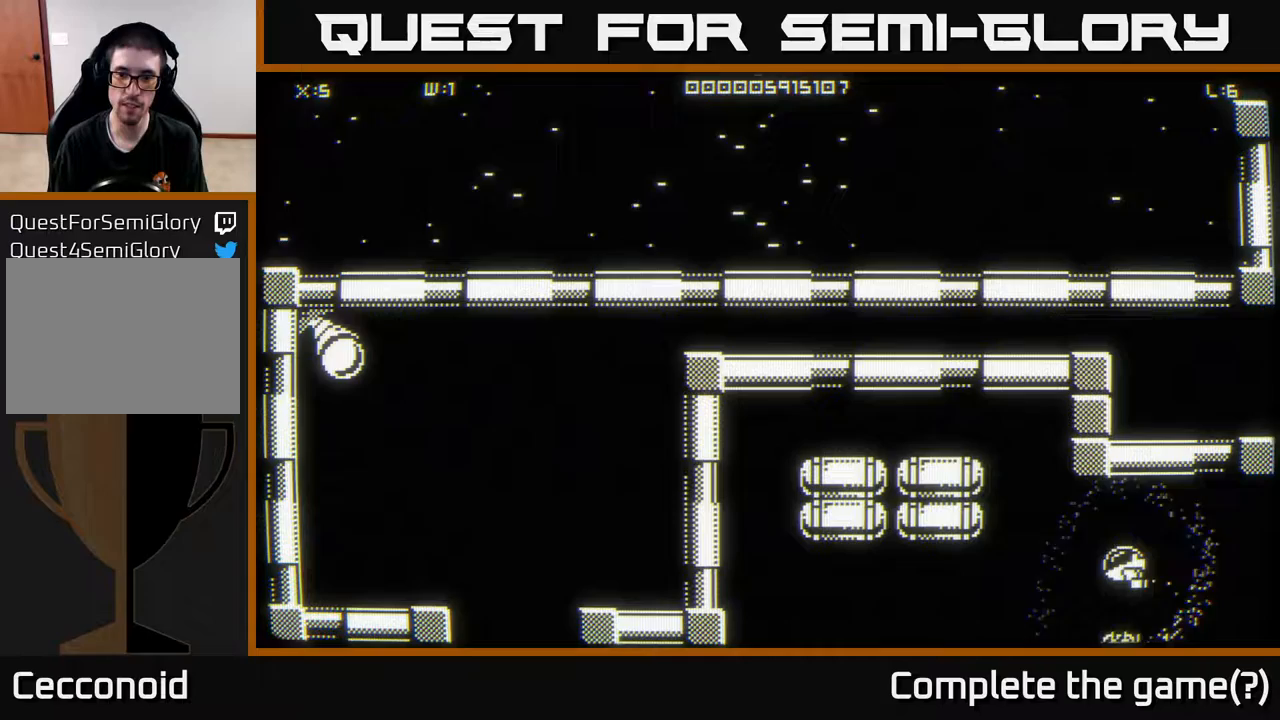
{"buttons": [], "left_stick": "left", "right_stick": "center", "events": [[300, "left_stick", "up-left"], [467, "left_stick", "left"]]}
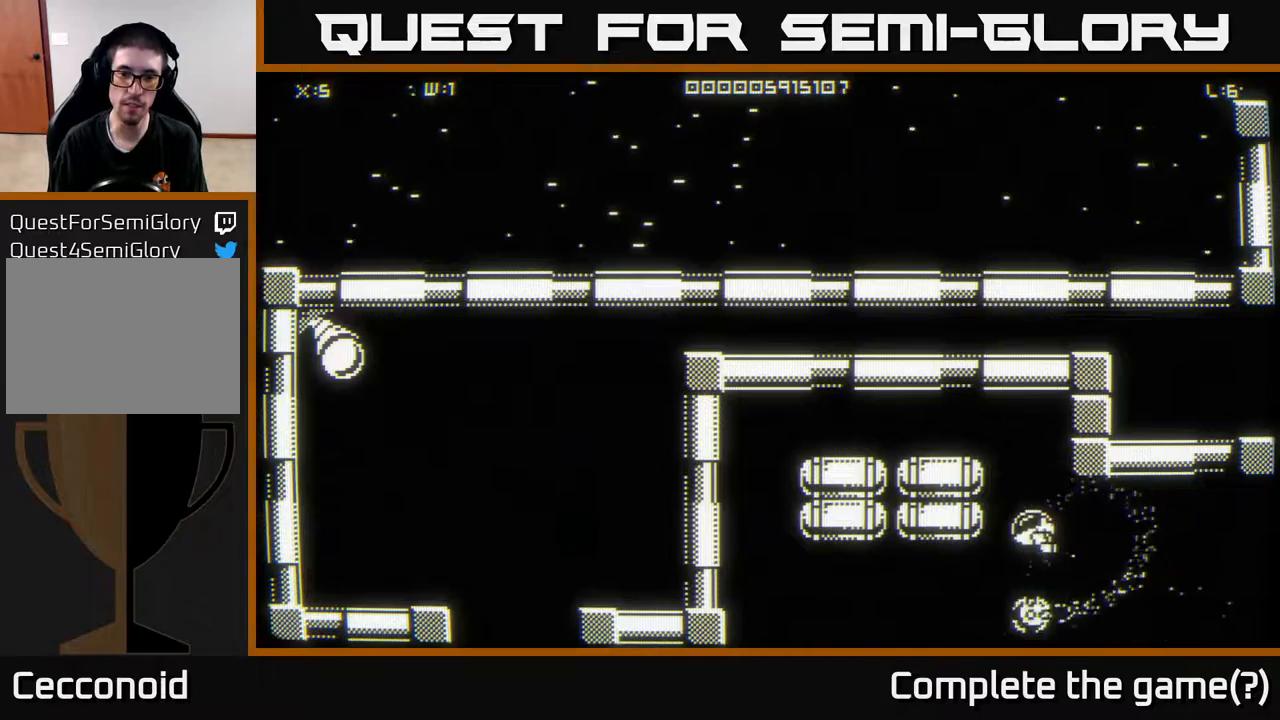
{"buttons": [], "left_stick": "up-left", "right_stick": "center", "events": [[383, "left_stick", "up-left"]]}
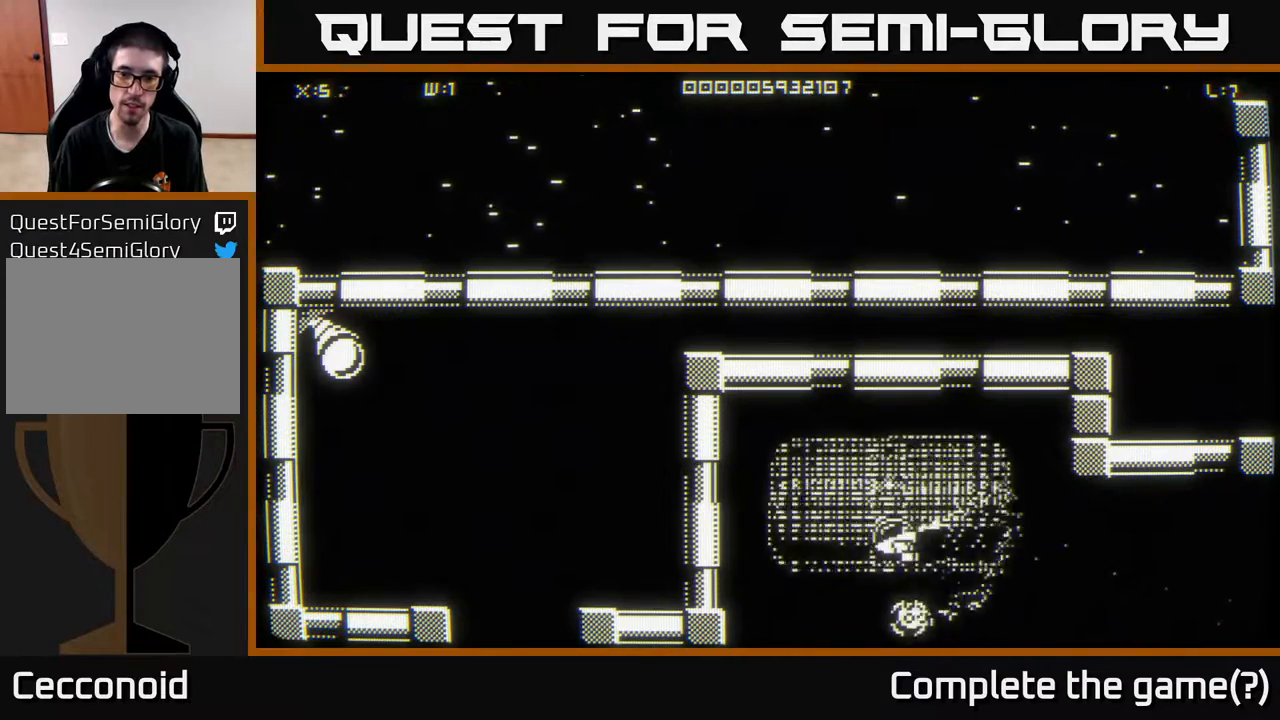
{"buttons": [], "left_stick": "down-right", "right_stick": "center", "events": [[100, "left_stick", "up-right"], [150, "left_stick", "right"], [267, "left_stick", "down-right"]]}
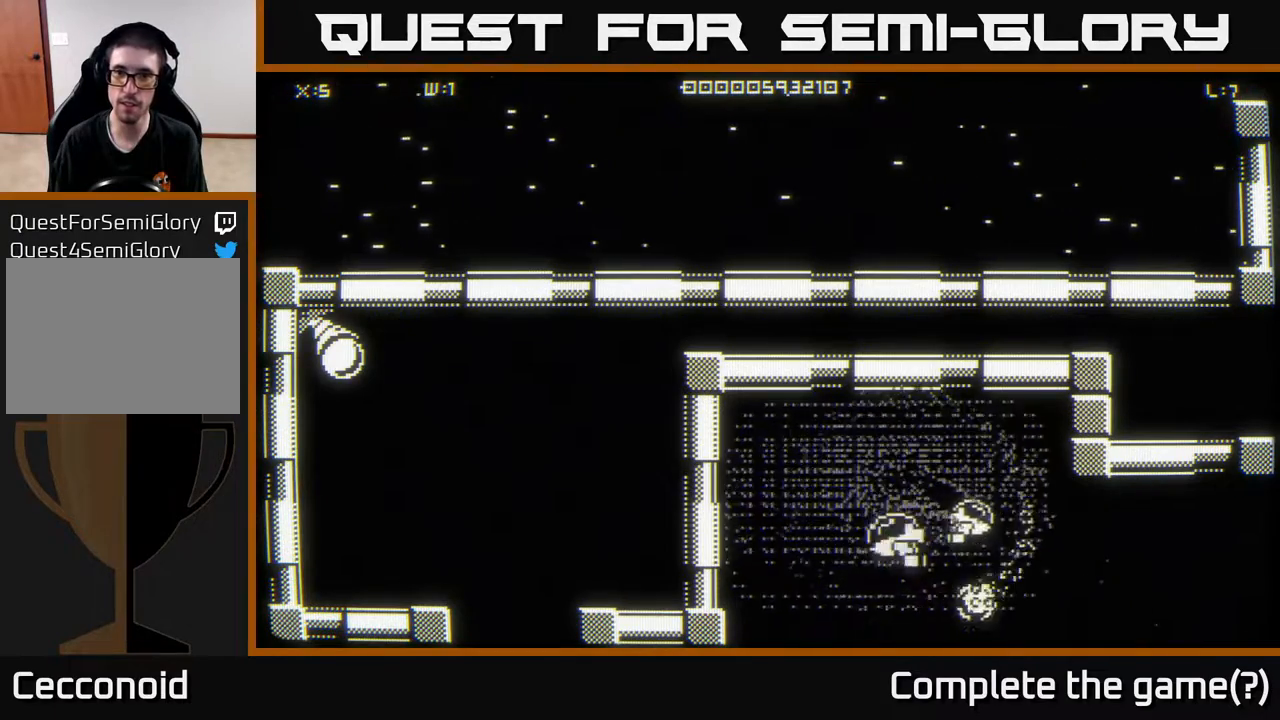
{"buttons": [], "left_stick": "down-right", "right_stick": "center", "events": []}
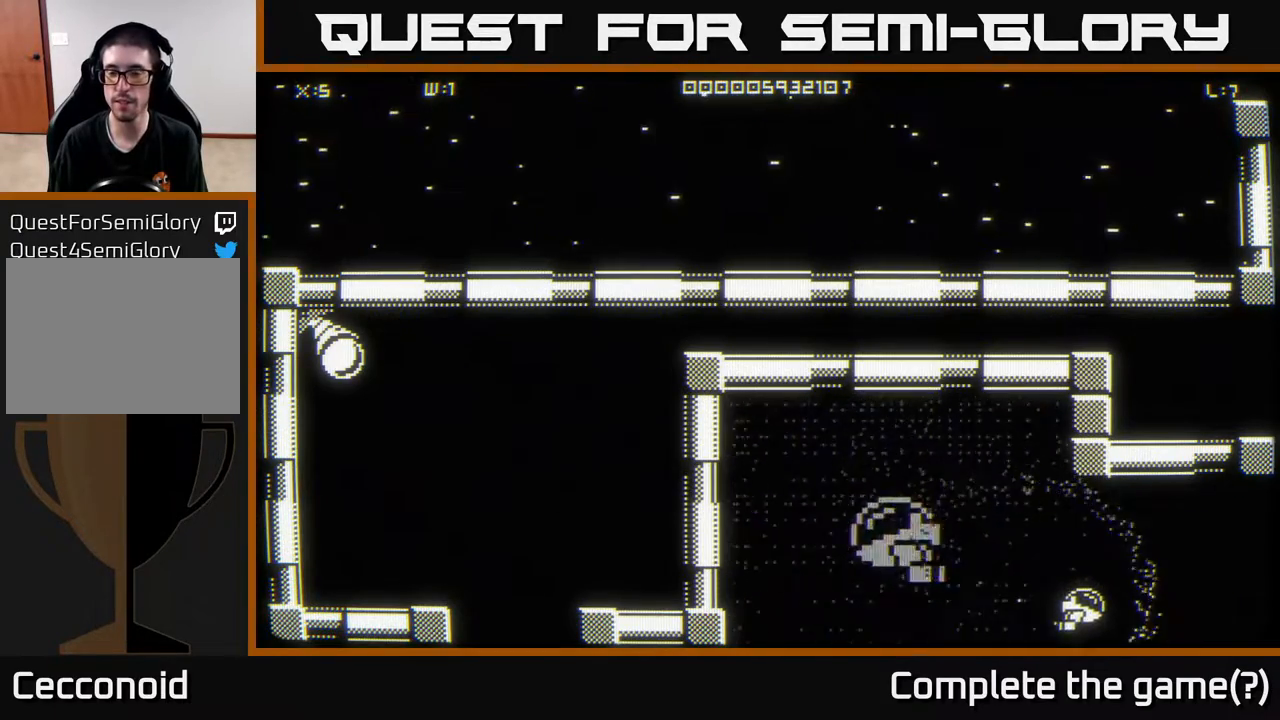
{"buttons": [], "left_stick": "down-right", "right_stick": "center", "events": [[183, "left_stick", "center"], [317, "left_stick", "down-right"]]}
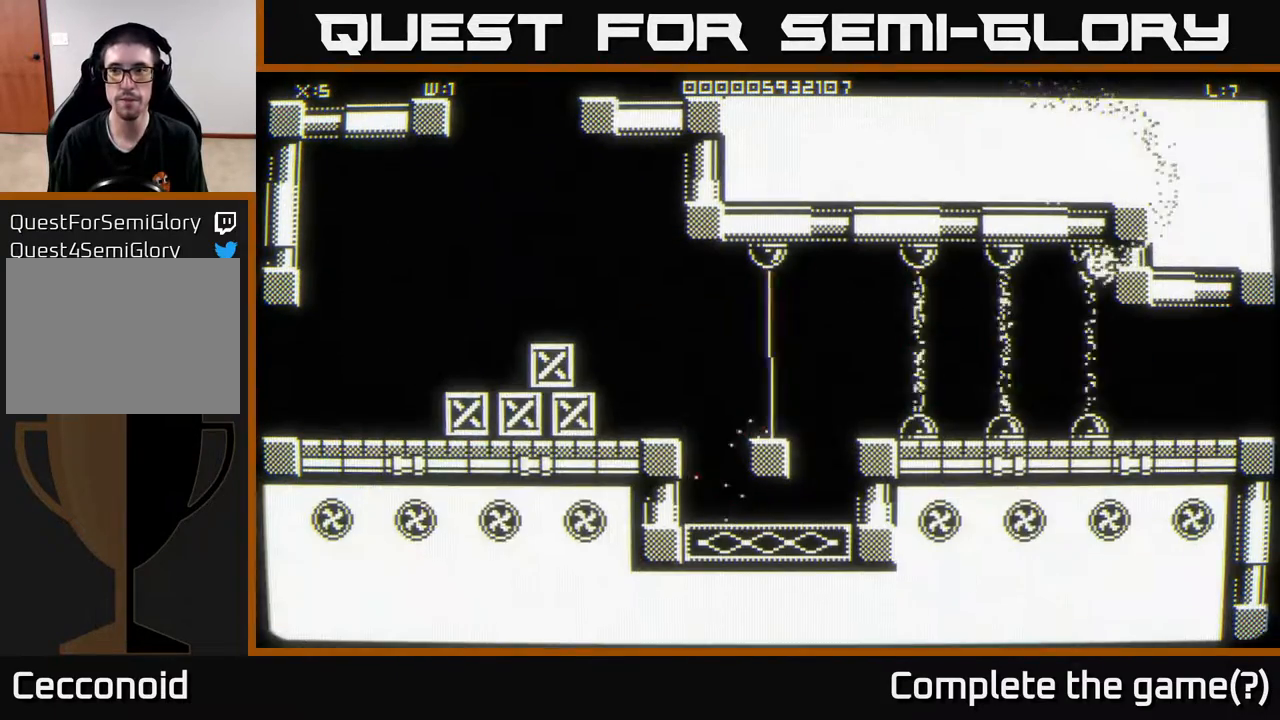
{"buttons": [], "left_stick": "down-right", "right_stick": "center", "events": []}